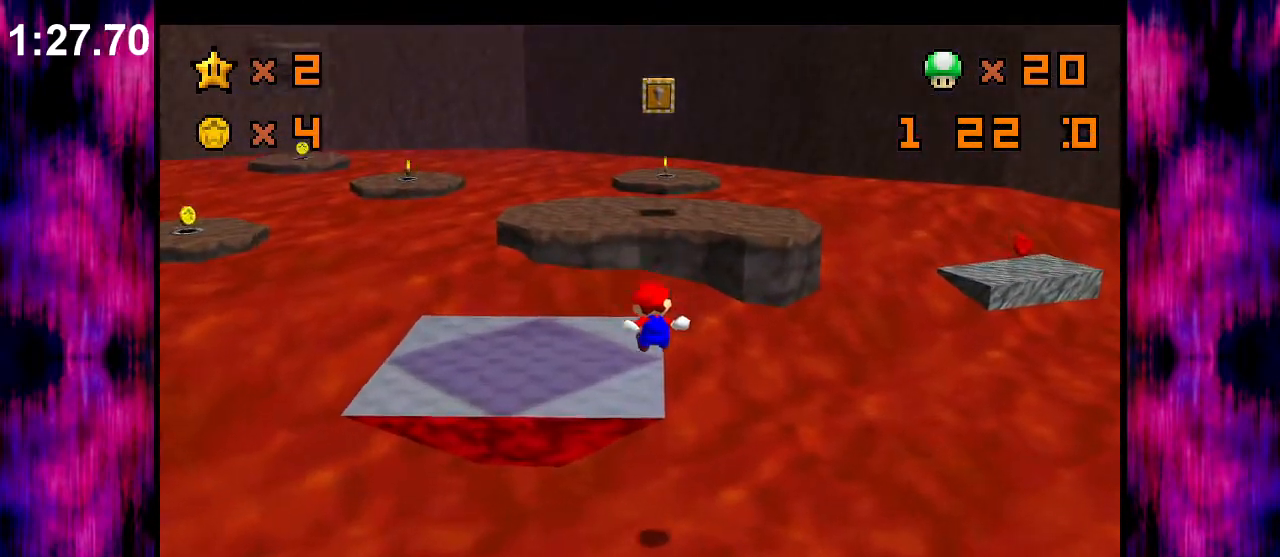
Gameplay with a controller (Nintendo layout); each line is a JSON object with the inputs held at the frame after it. "events" lists button and stick changes between this image and that frame as [ms after this image, input, new state], when the widget could be followed in between. Not read: L3 R3.
{"buttons": ["A", "B", "Z"], "left_stick": "up-right", "events": [[367, "A", "down"], [400, "B", "down"], [467, "left_stick", "up-right"]]}
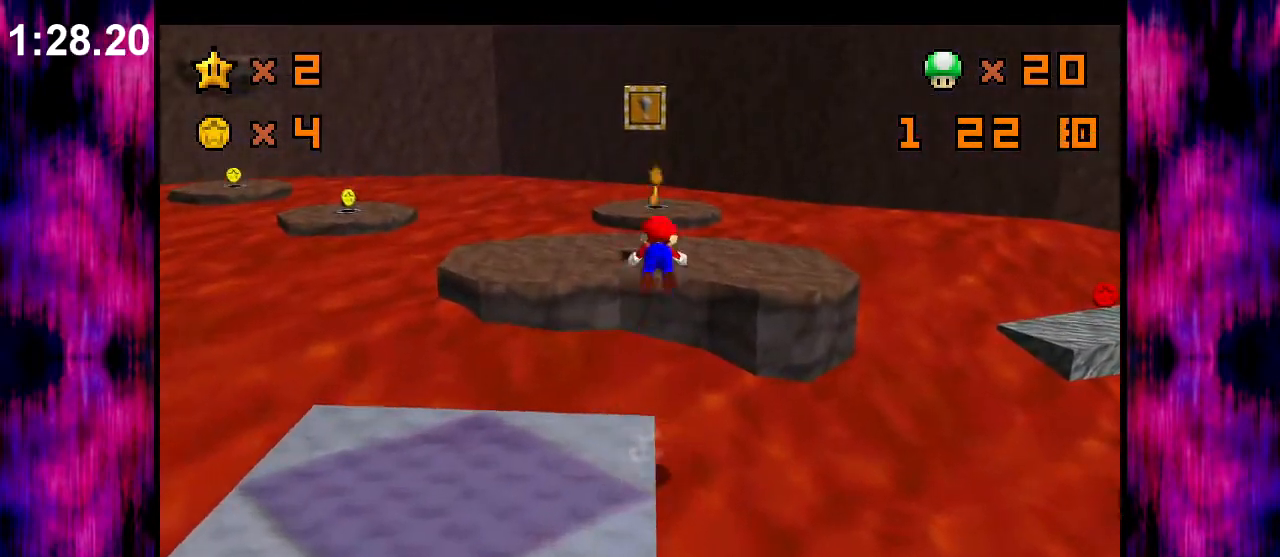
{"buttons": ["Z"], "left_stick": "up-right", "events": [[67, "A", "up"], [67, "B", "up"], [300, "C_DOWN", "down"], [300, "C_RIGHT", "down"], [400, "C_DOWN", "up"], [400, "C_RIGHT", "up"]]}
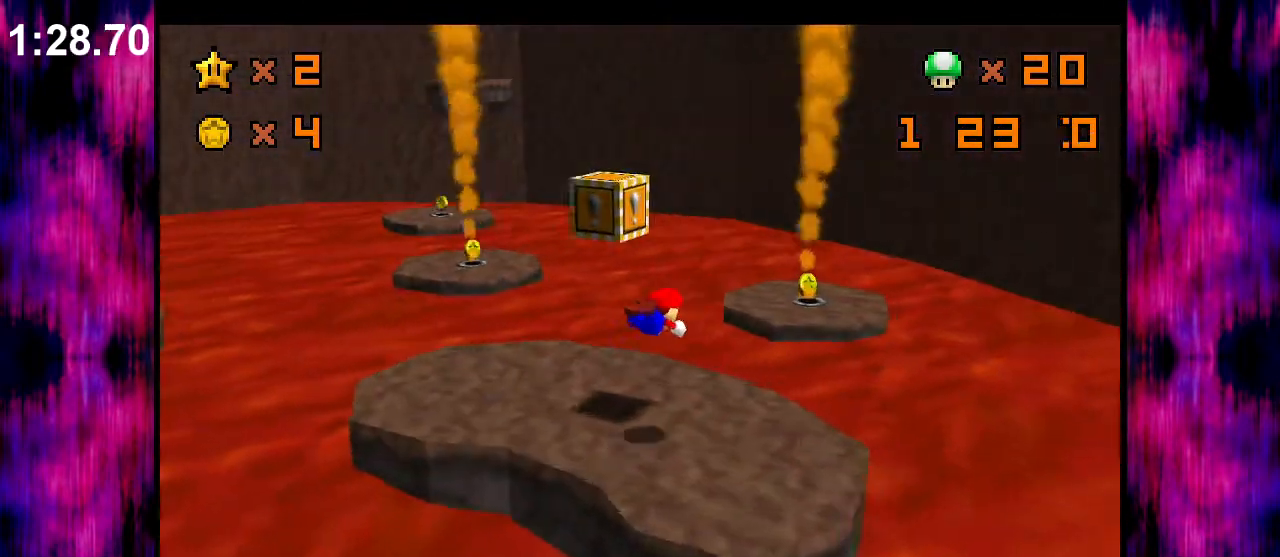
{"buttons": ["Z", "C_DOWN", "C_RIGHT"], "left_stick": "right", "events": [[200, "A", "down"], [233, "B", "down"], [367, "A", "up"], [367, "B", "up"], [433, "left_stick", "right"], [500, "C_DOWN", "down"], [500, "C_RIGHT", "down"]]}
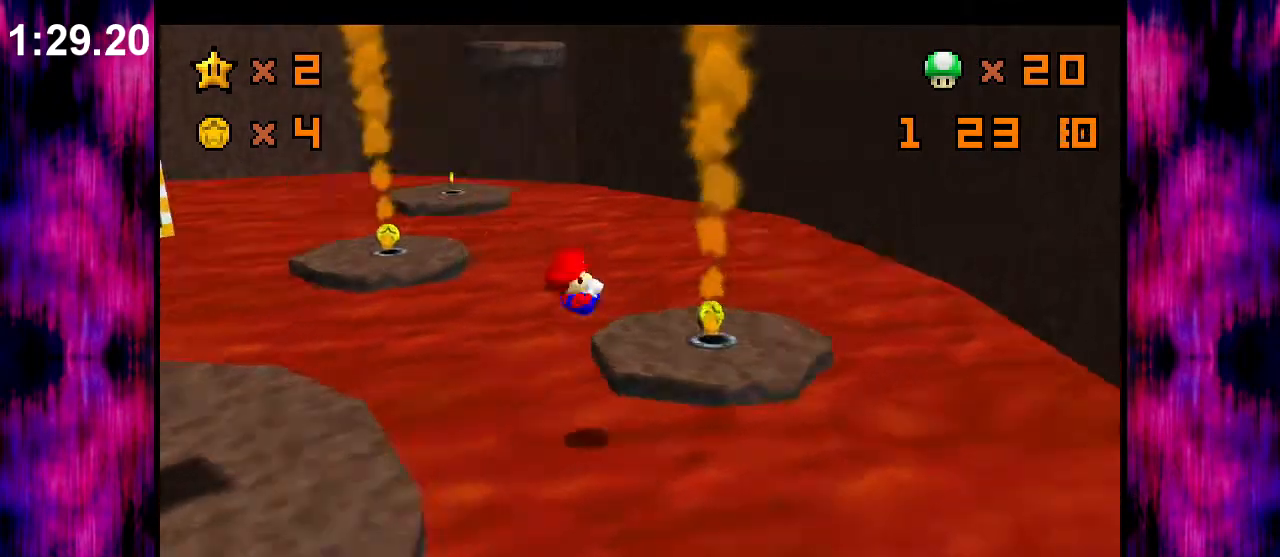
{"buttons": [], "left_stick": "down-right", "events": [[67, "C_DOWN", "up"], [100, "C_RIGHT", "up"], [133, "Z", "up"], [167, "C_RIGHT", "down"], [200, "left_stick", "center"], [267, "C_RIGHT", "up"], [367, "B", "down"], [467, "left_stick", "down-right"], [500, "B", "up"]]}
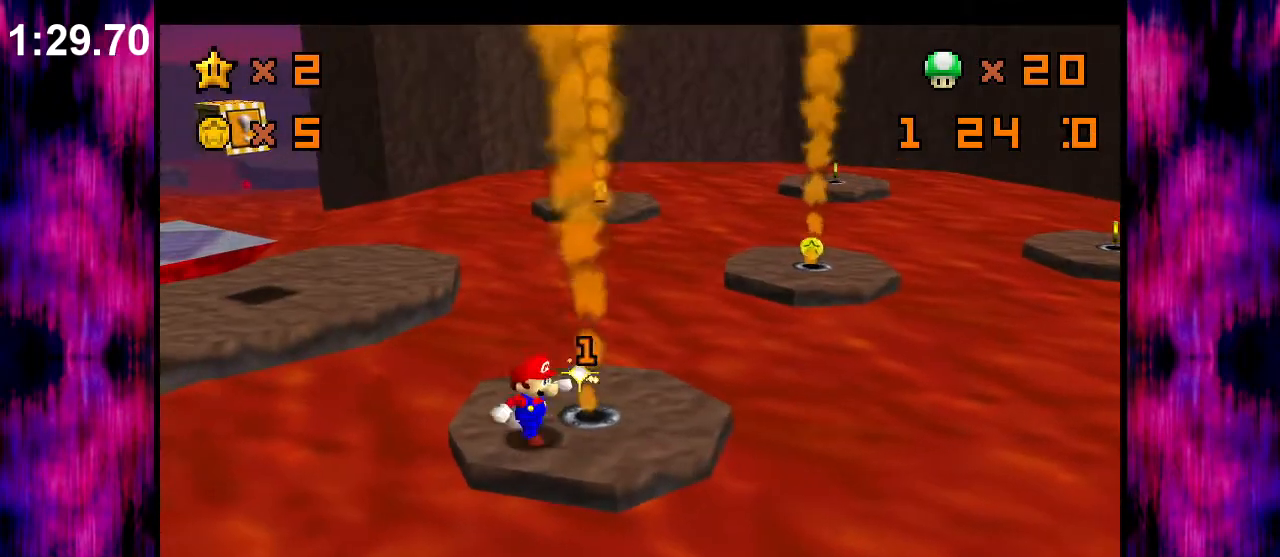
{"buttons": [], "left_stick": "up-right", "events": [[467, "left_stick", "up-right"]]}
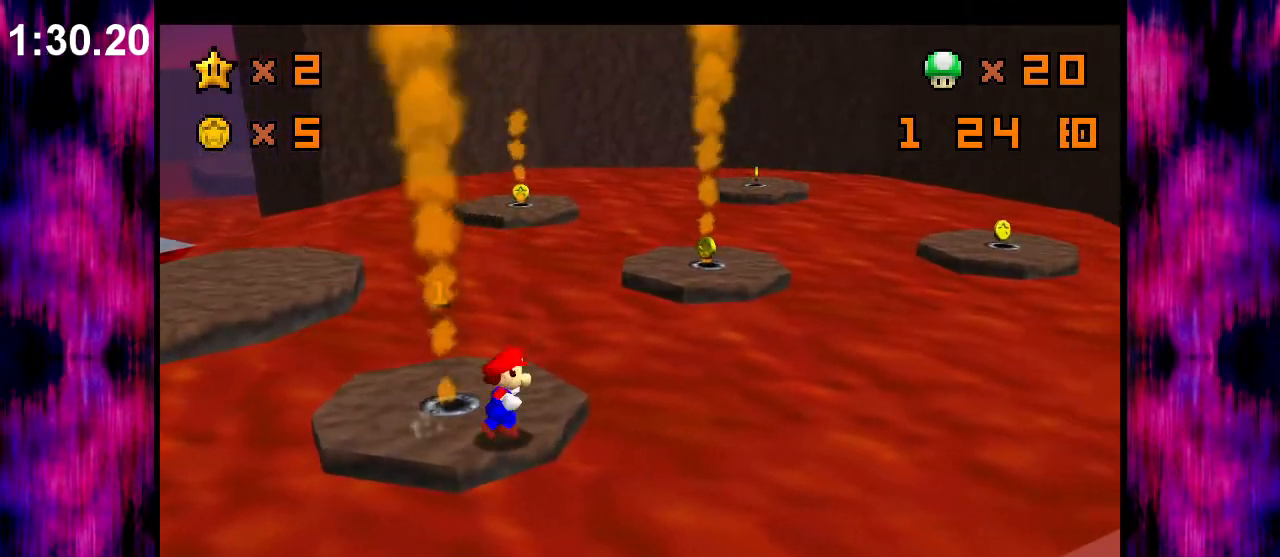
{"buttons": ["A"], "left_stick": "up-right", "events": [[233, "A", "down"]]}
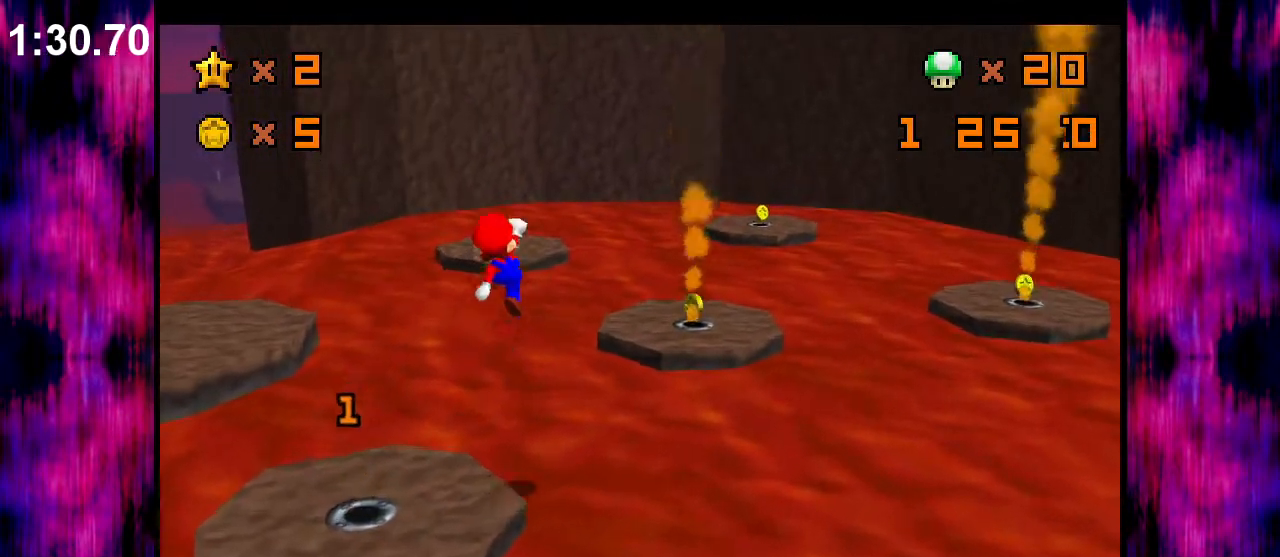
{"buttons": [], "left_stick": "right", "events": [[100, "left_stick", "down"], [233, "B", "down"], [233, "left_stick", "right"], [367, "B", "up"], [400, "A", "up"]]}
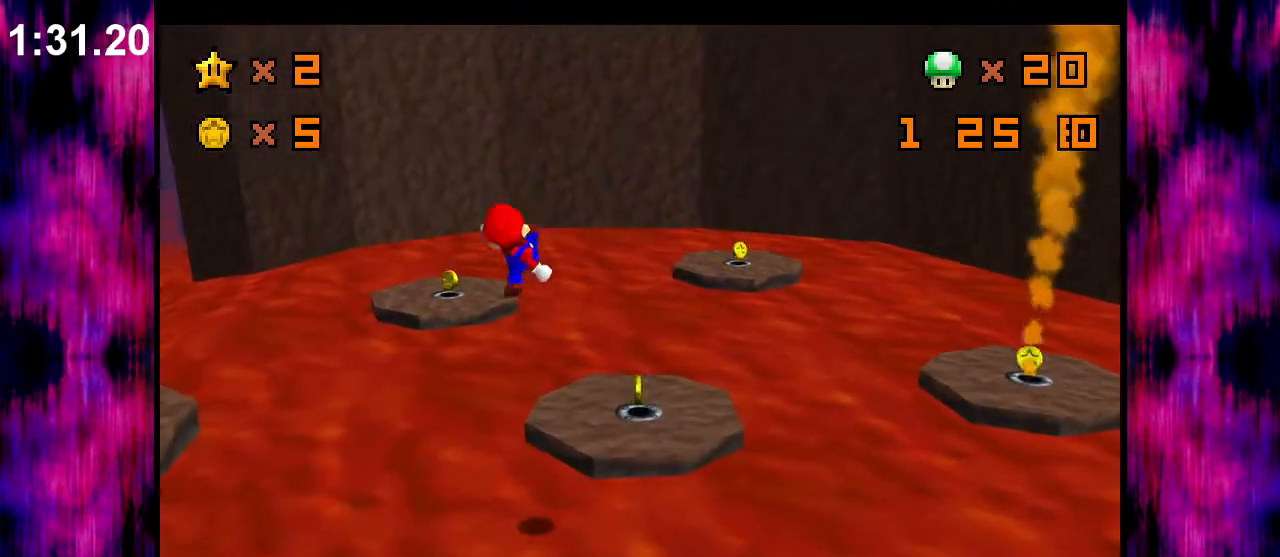
{"buttons": [], "left_stick": "up", "events": [[233, "left_stick", "up-right"], [333, "left_stick", "up"]]}
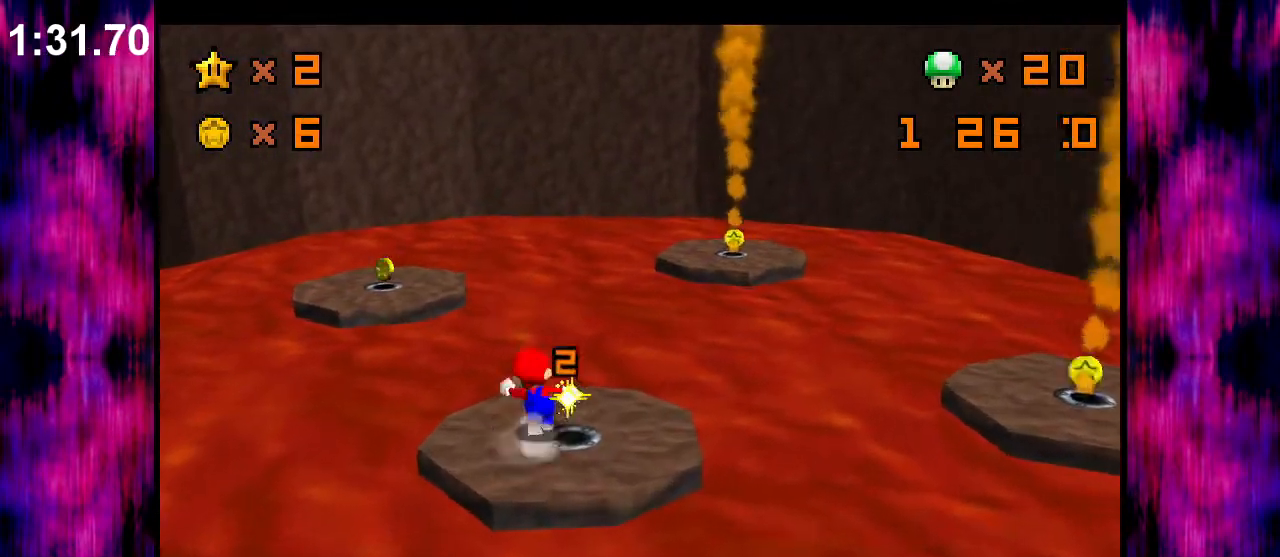
{"buttons": ["A", "B"], "left_stick": "up", "events": [[133, "A", "down"], [367, "left_stick", "down"], [500, "B", "down"], [500, "left_stick", "up"]]}
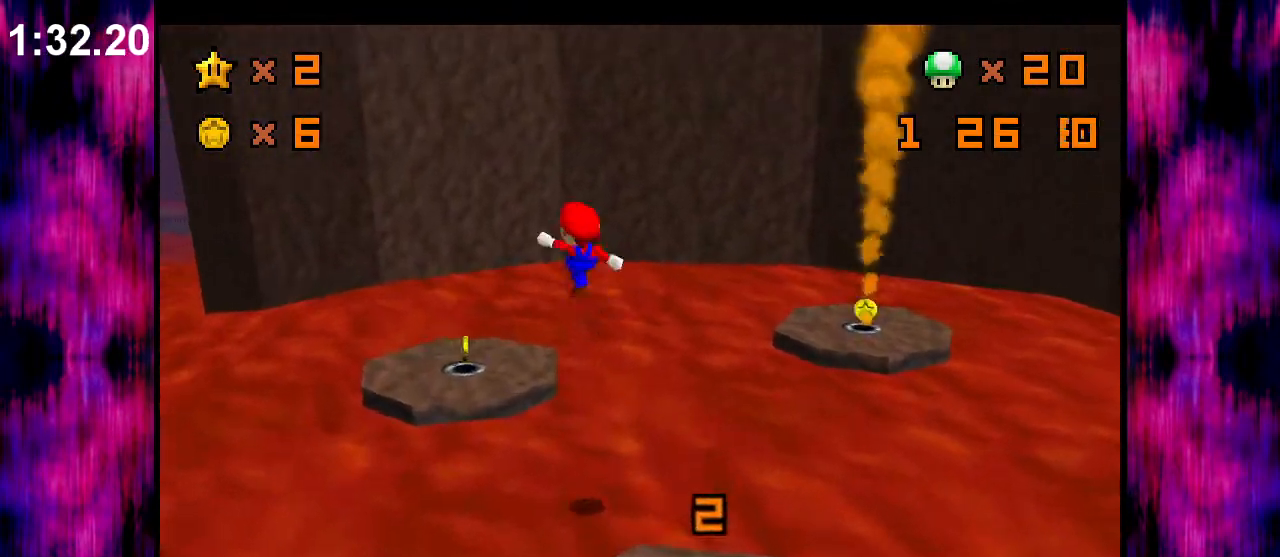
{"buttons": ["C_DOWN", "C_LEFT"], "left_stick": "down", "events": [[133, "A", "up"], [133, "B", "up"], [300, "left_stick", "up-left"], [467, "C_DOWN", "down"], [467, "C_LEFT", "down"], [500, "left_stick", "down"]]}
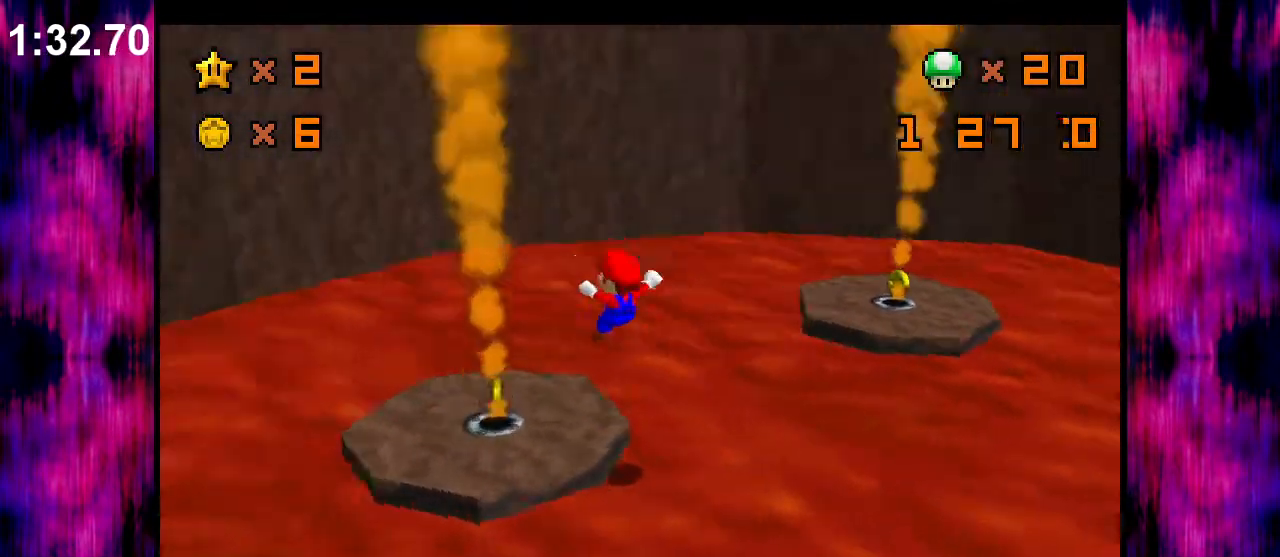
{"buttons": [], "left_stick": "up-right", "events": [[67, "C_DOWN", "up"], [100, "C_LEFT", "up"], [133, "left_stick", "center"], [367, "left_stick", "up"], [467, "left_stick", "up-right"]]}
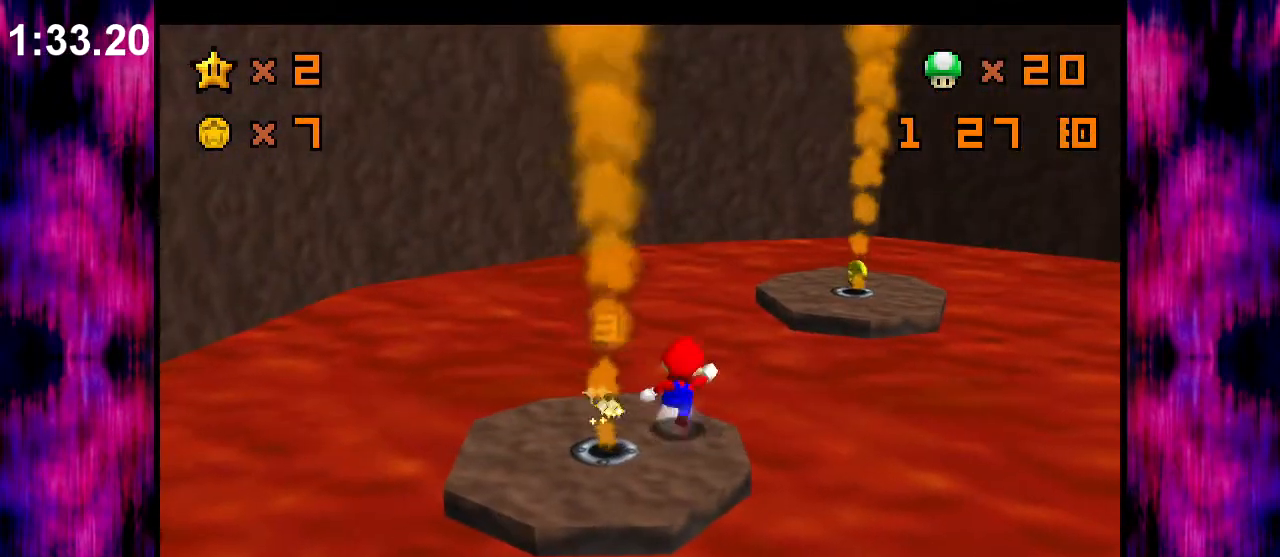
{"buttons": ["A"], "left_stick": "up-right", "events": [[100, "A", "down"]]}
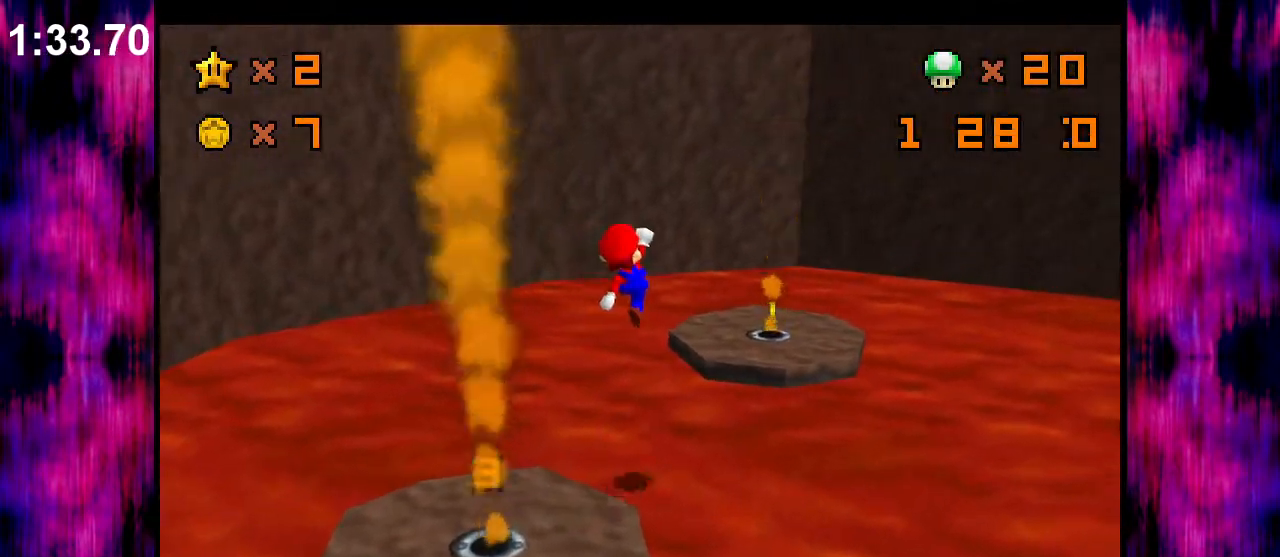
{"buttons": ["C_DOWN", "C_LEFT"], "left_stick": "center", "events": [[67, "B", "down"], [200, "A", "up"], [200, "B", "up"], [333, "C_DOWN", "down"], [333, "C_LEFT", "down"], [333, "left_stick", "up"], [400, "C_DOWN", "up"], [433, "C_LEFT", "up"], [467, "left_stick", "center"], [500, "C_DOWN", "down"], [500, "C_LEFT", "down"]]}
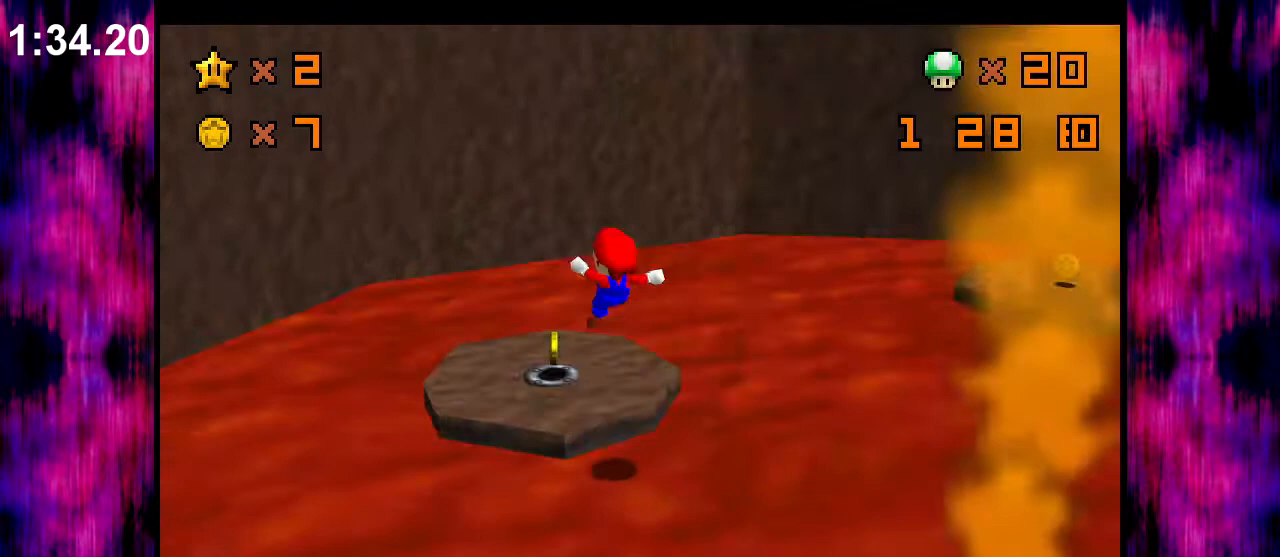
{"buttons": [], "left_stick": "up", "events": [[33, "left_stick", "down"], [100, "C_DOWN", "up"], [100, "C_LEFT", "up"], [100, "left_stick", "center"], [233, "left_stick", "up"]]}
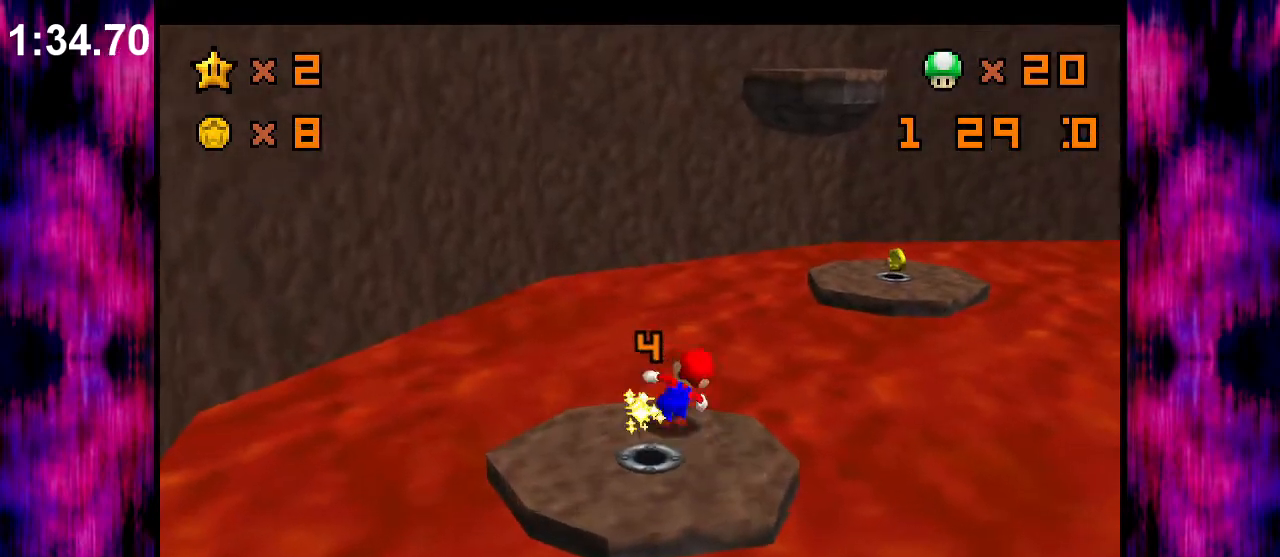
{"buttons": ["A"], "left_stick": "center", "events": [[67, "A", "down"], [500, "left_stick", "center"]]}
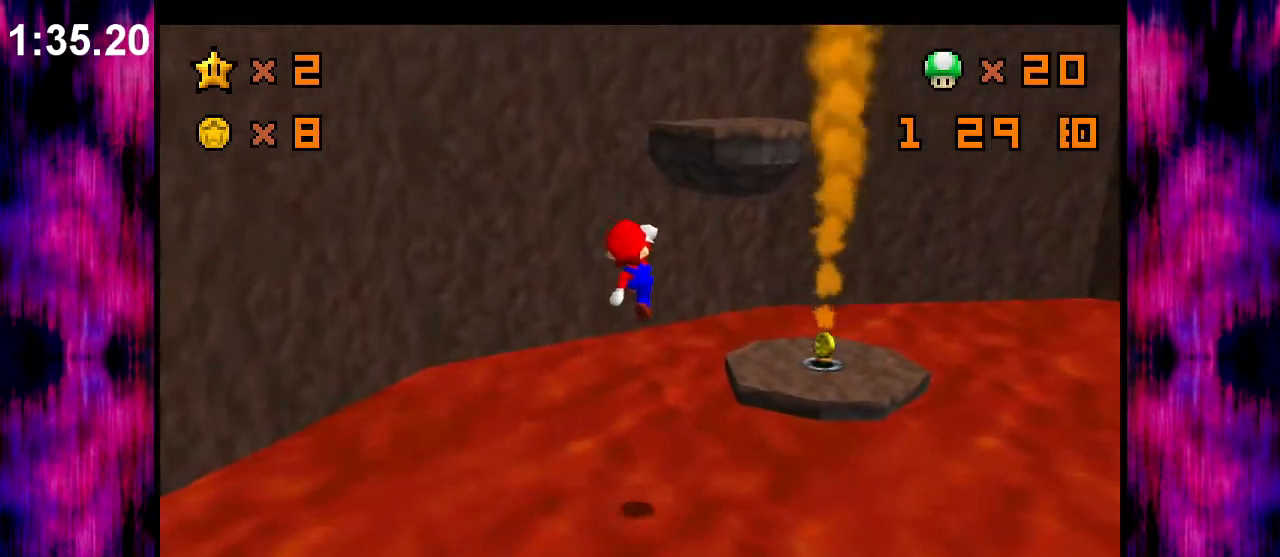
{"buttons": [], "left_stick": "right", "events": [[33, "left_stick", "down"], [167, "B", "down"], [167, "left_stick", "up-right"], [300, "B", "up"], [367, "A", "up"], [500, "left_stick", "right"]]}
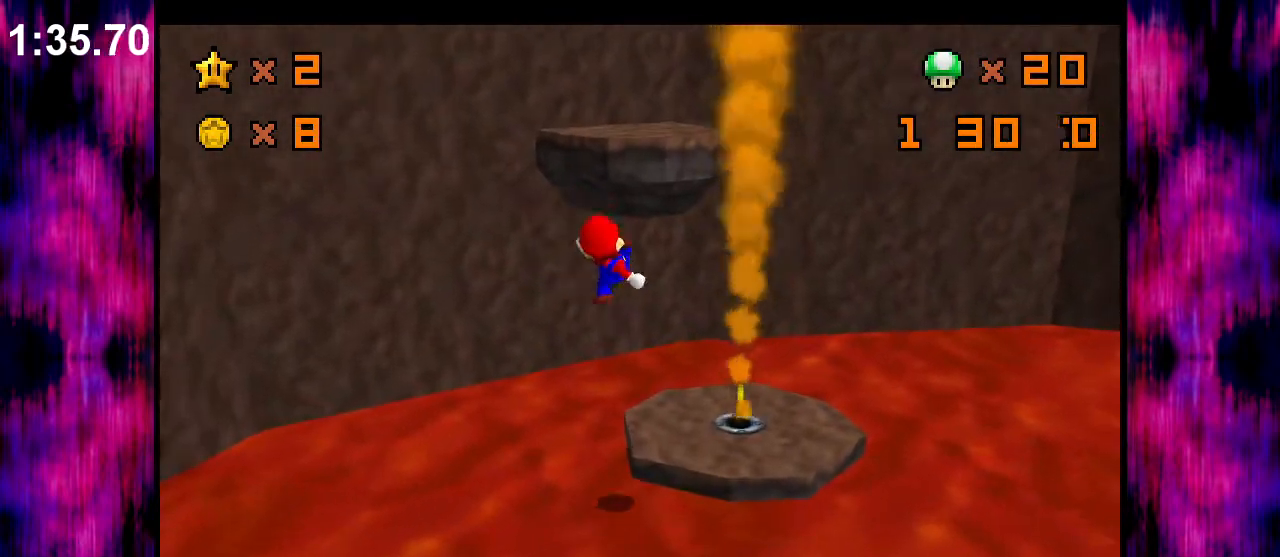
{"buttons": ["A"], "left_stick": "down-left", "events": [[33, "START", "down"], [233, "START", "up"], [333, "A", "down"], [333, "left_stick", "up-left"], [400, "left_stick", "down-left"]]}
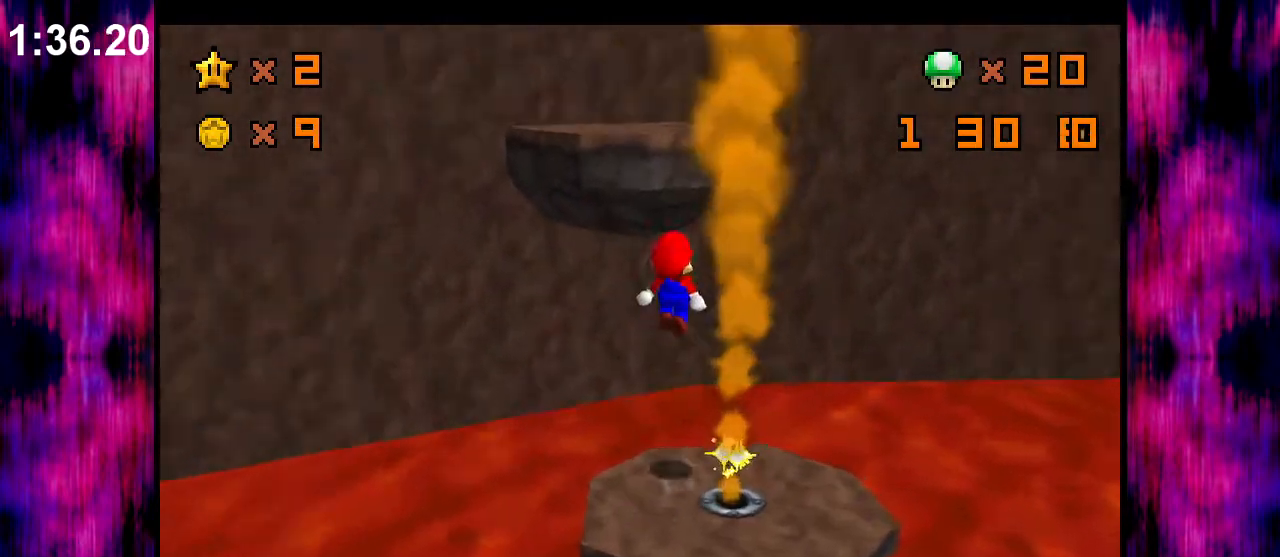
{"buttons": ["A"], "left_stick": "up-right", "events": [[100, "left_stick", "left"], [200, "left_stick", "up-left"], [433, "left_stick", "up-right"]]}
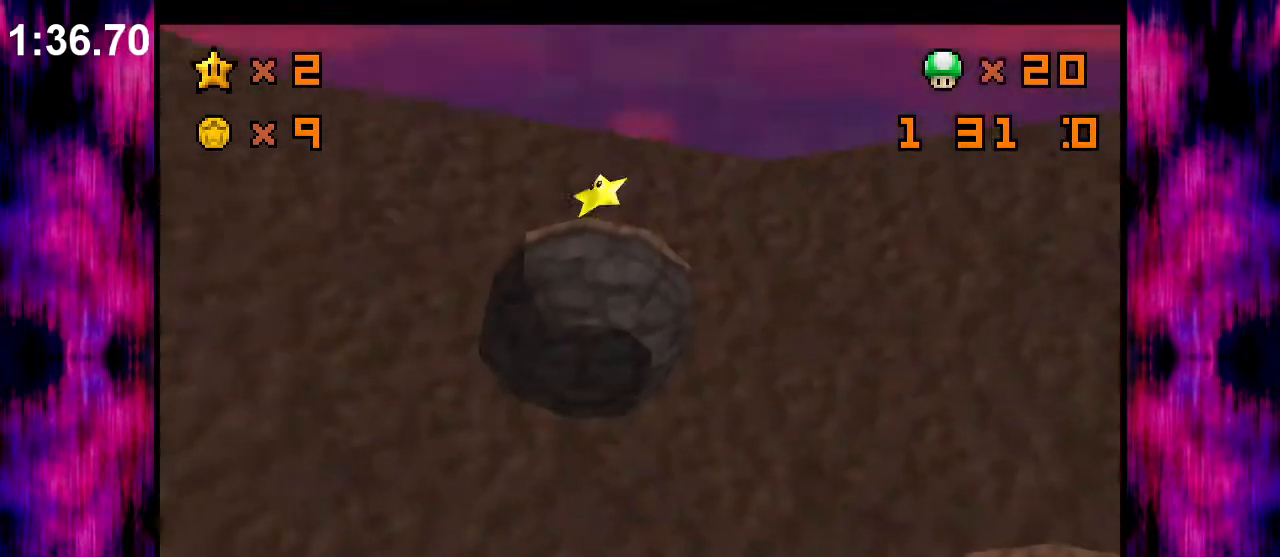
{"buttons": ["A"], "left_stick": "center", "events": [[33, "left_stick", "down-right"], [100, "left_stick", "down-left"], [167, "left_stick", "up"], [333, "left_stick", "right"], [400, "left_stick", "down"], [500, "left_stick", "center"]]}
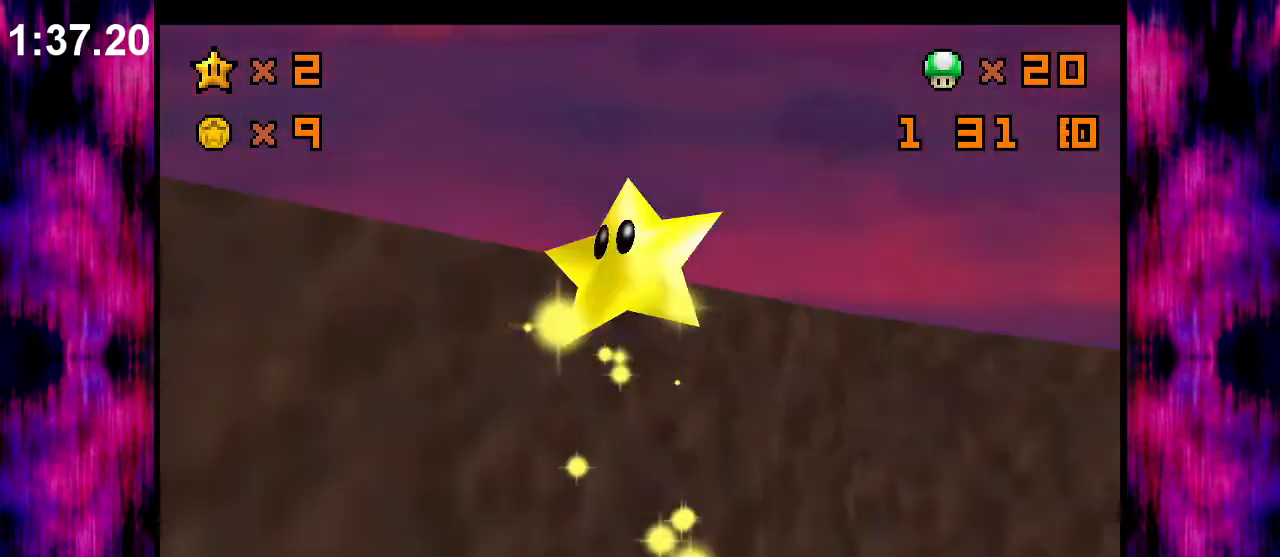
{"buttons": ["A"], "left_stick": "up-left", "events": [[200, "left_stick", "up"], [433, "left_stick", "up-left"]]}
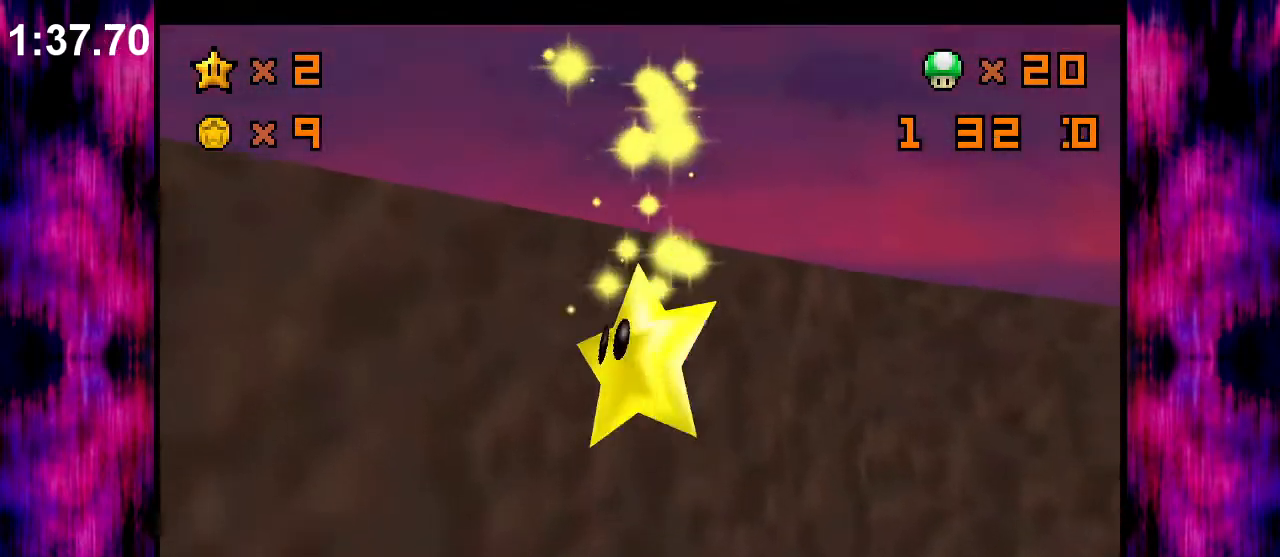
{"buttons": ["A"], "left_stick": "up-left", "events": []}
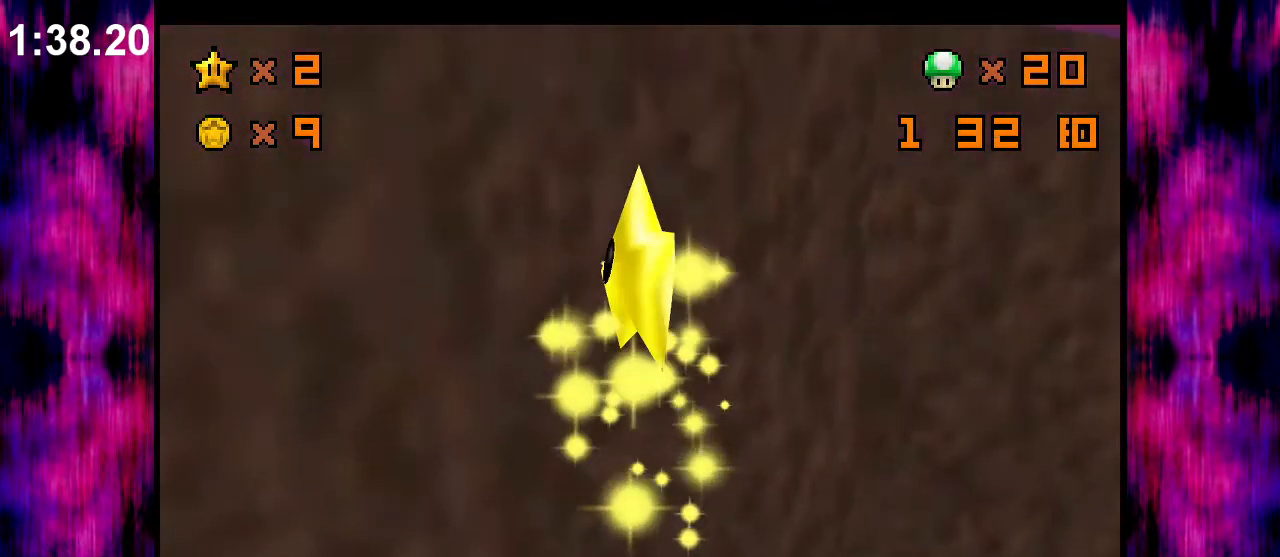
{"buttons": ["A"], "left_stick": "up-left", "events": []}
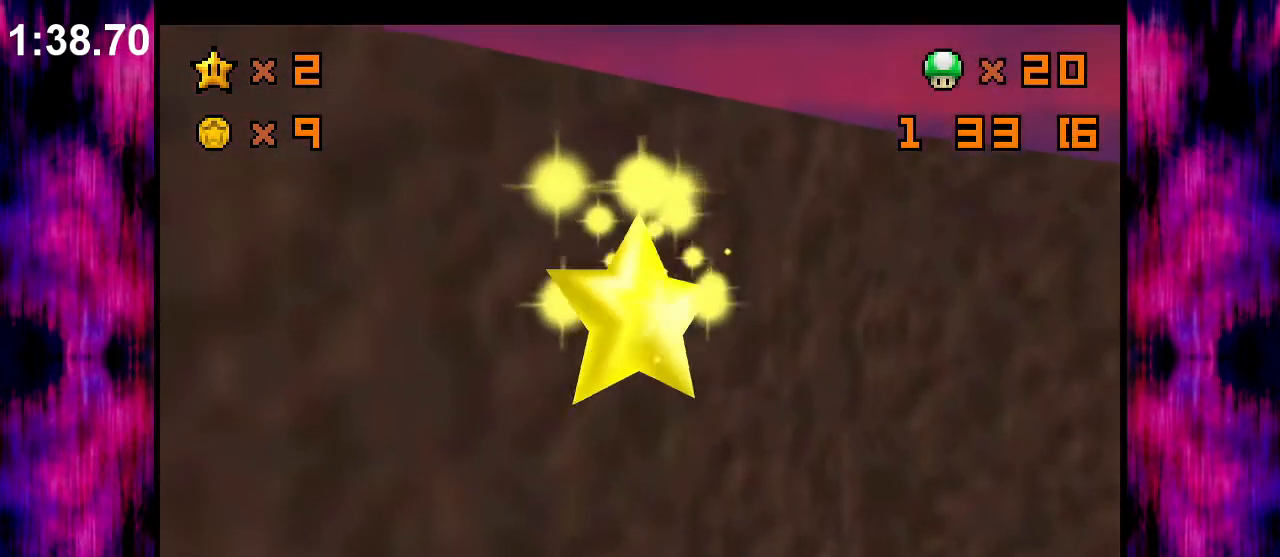
{"buttons": ["A"], "left_stick": "up-left", "events": []}
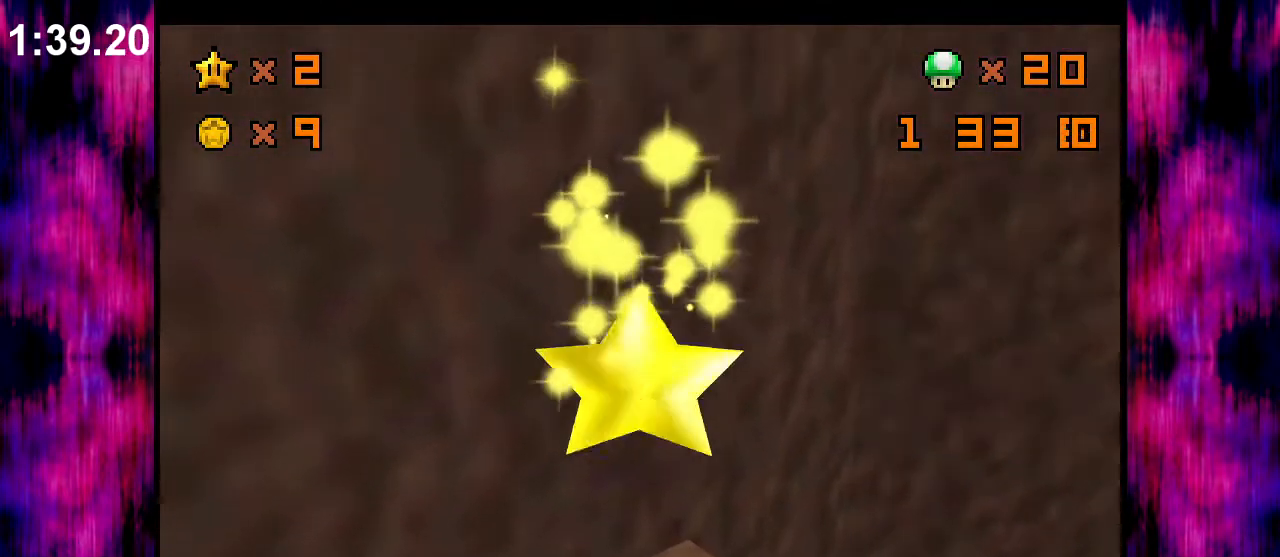
{"buttons": ["A"], "left_stick": "up-left", "events": []}
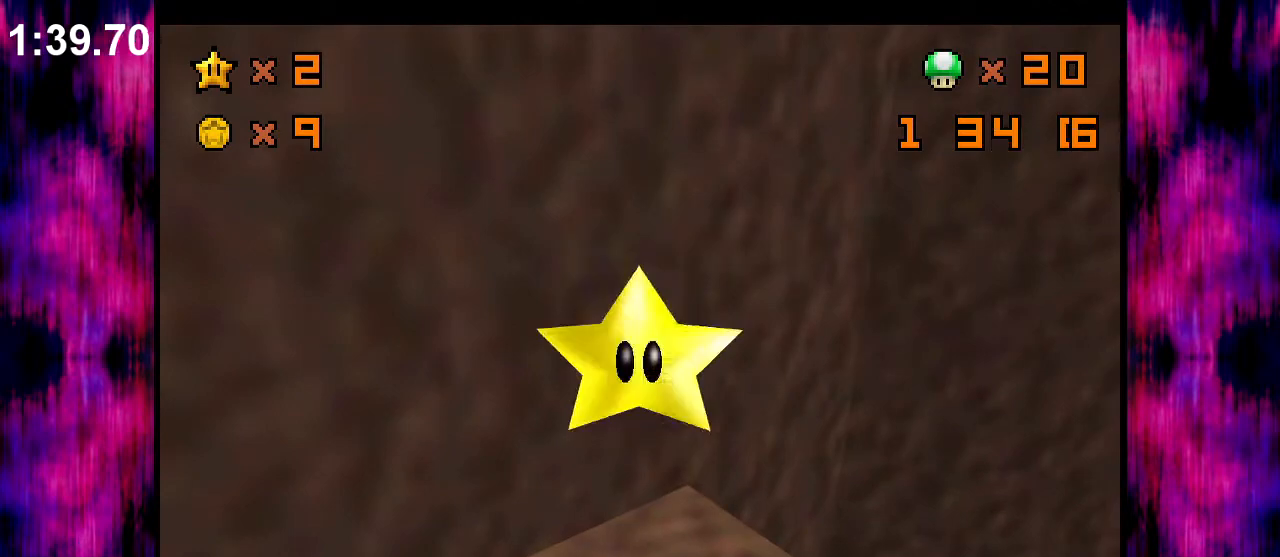
{"buttons": ["A"], "left_stick": "left", "events": [[267, "left_stick", "left"]]}
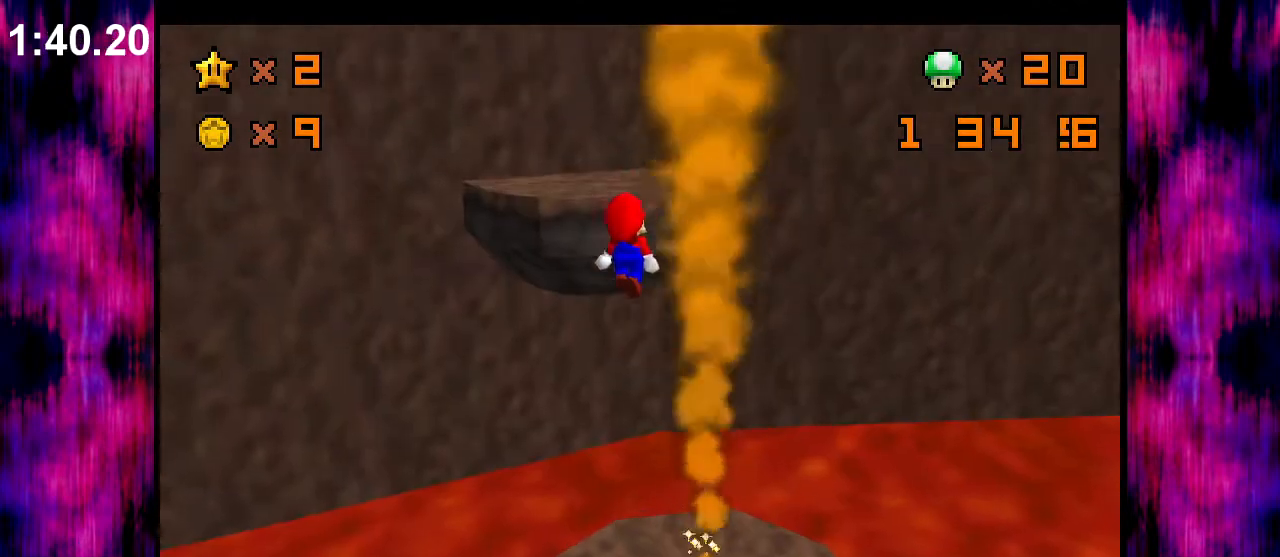
{"buttons": [], "left_stick": "up-left", "events": [[167, "B", "down"], [167, "START", "down"], [267, "B", "up"], [333, "A", "up"], [333, "left_stick", "up-left"], [367, "C_DOWN", "down"], [367, "C_RIGHT", "down"], [433, "START", "up"], [467, "C_DOWN", "up"], [500, "C_RIGHT", "up"]]}
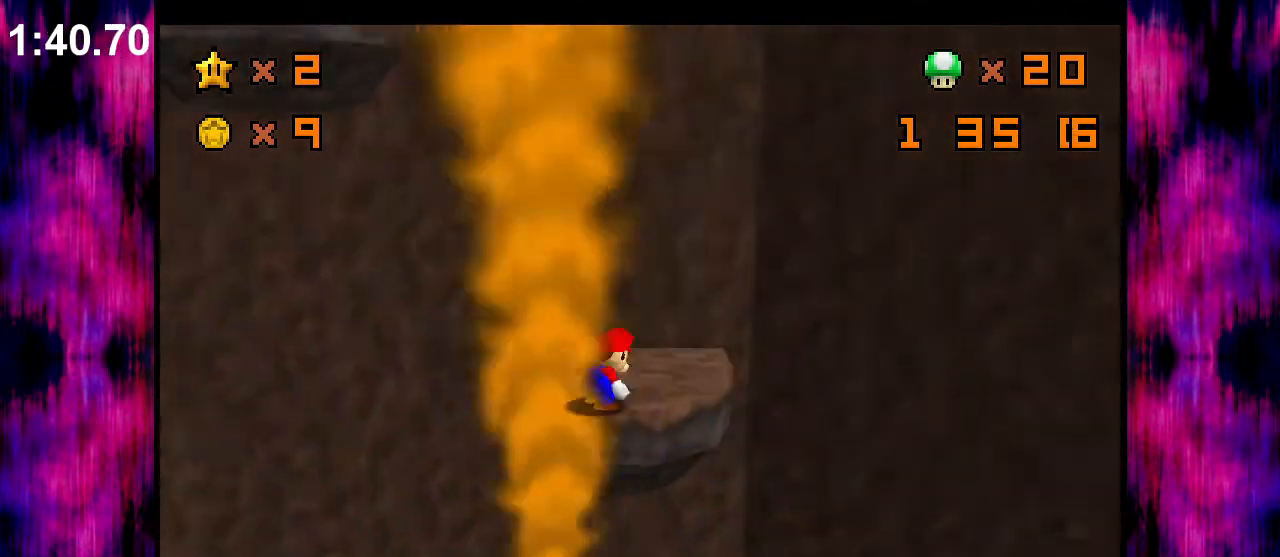
{"buttons": ["A"], "left_stick": "up", "events": [[67, "C_RIGHT", "down"], [133, "left_stick", "up"], [167, "C_RIGHT", "up"], [400, "A", "down"]]}
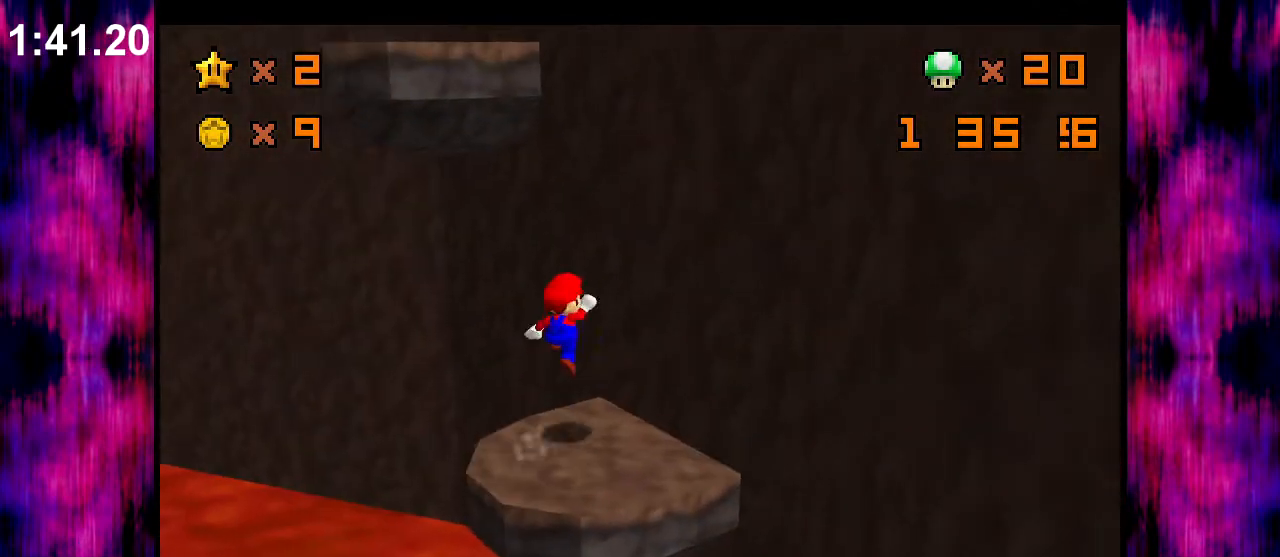
{"buttons": [], "left_stick": "up-right", "events": [[67, "left_stick", "up-right"], [133, "A", "up"], [233, "A", "down"], [467, "A", "up"]]}
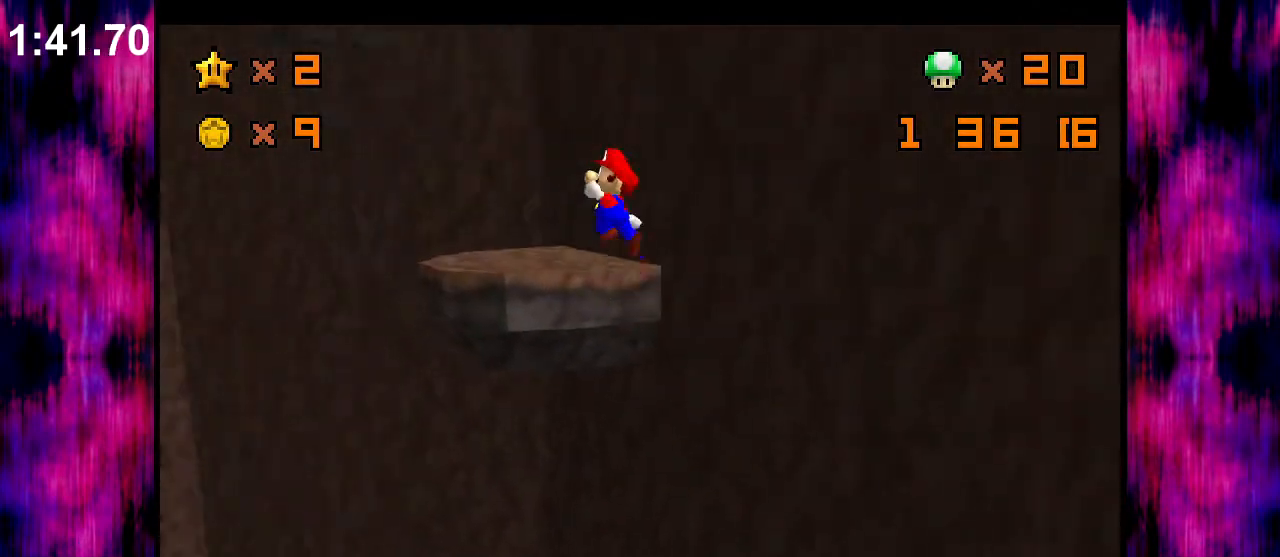
{"buttons": [], "left_stick": "up", "events": [[67, "left_stick", "up"]]}
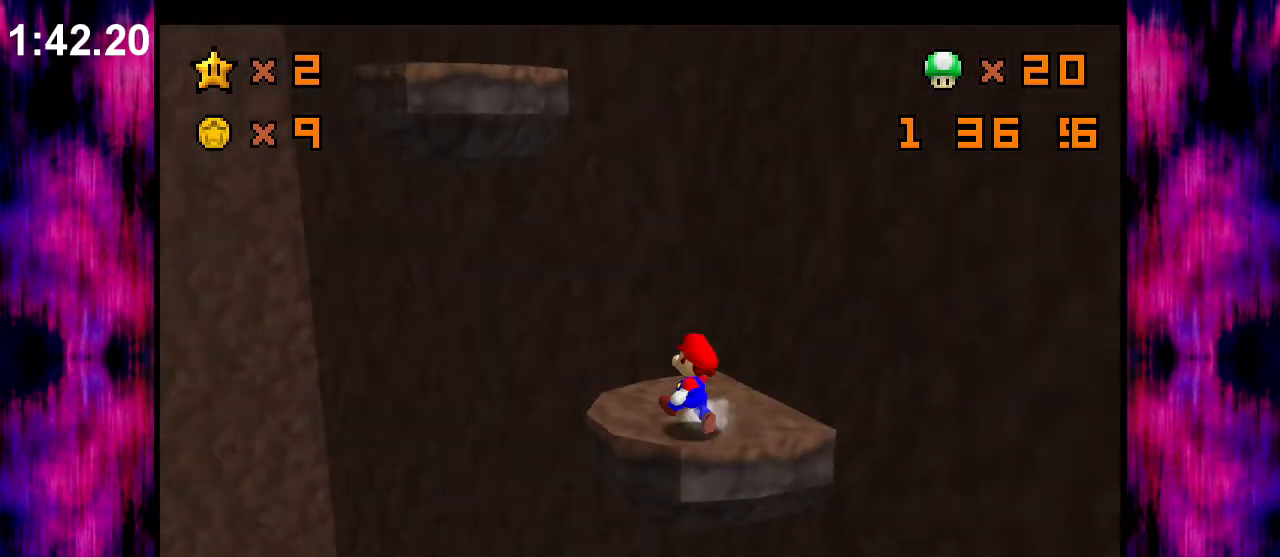
{"buttons": [], "left_stick": "up-right", "events": [[200, "A", "down"], [367, "left_stick", "up-right"], [400, "A", "up"]]}
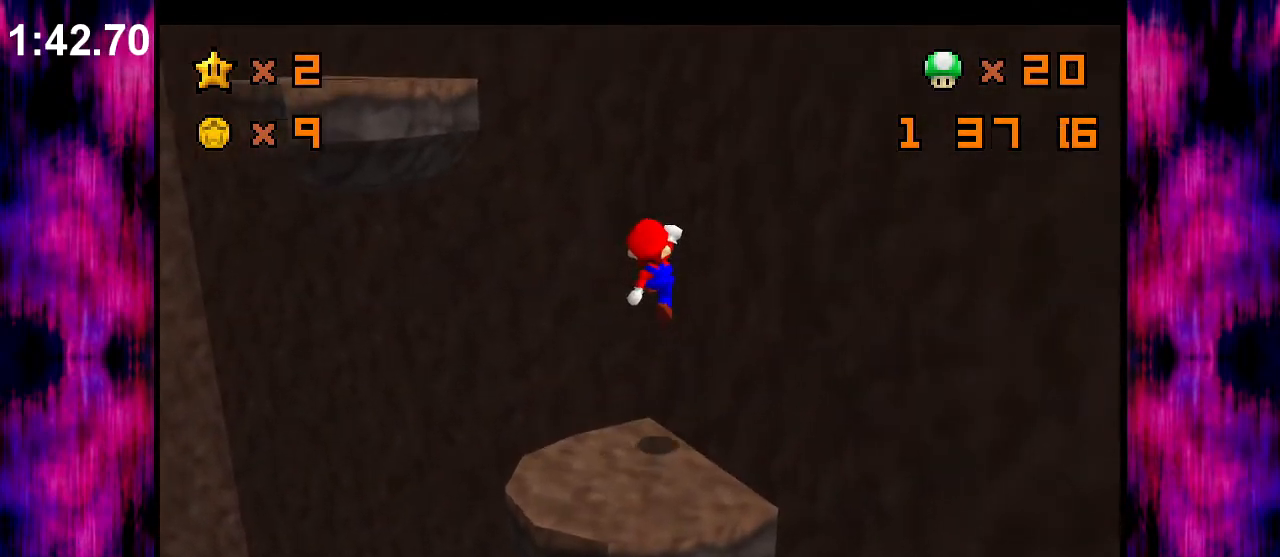
{"buttons": [], "left_stick": "up", "events": [[100, "A", "down"], [100, "left_stick", "up"], [133, "B", "down"], [233, "A", "up"], [233, "B", "up"]]}